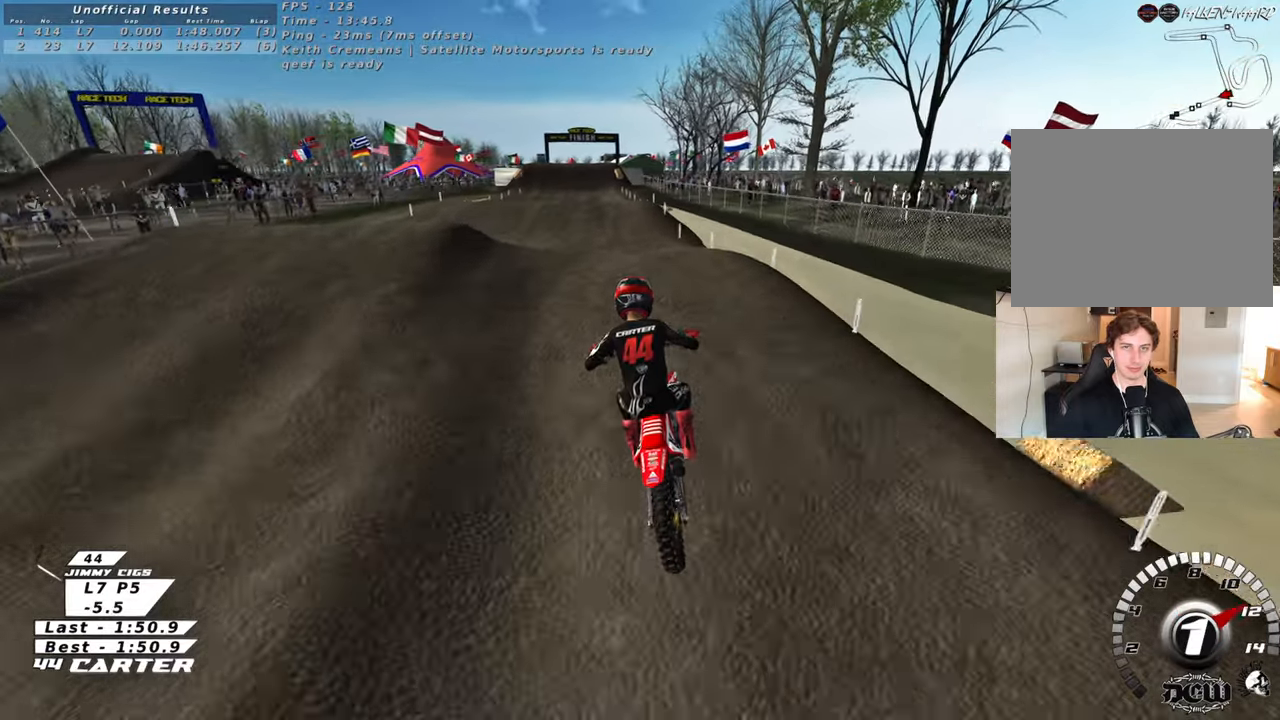
Gameplay with a controller (Xbox layout); each line is a JSON object with the inputs held at the frame after it. "events" lists button and stick changes between this image and that frame as [ms after this image, input, new state], when the widget could be followed in between. Not read: R2.
{"buttons": ["R3"], "left_stick": "center", "right_stick": "up-left", "events": [[33, "left_stick", "down"], [150, "left_stick", "center"], [183, "right_stick", "up-left"], [200, "left_stick", "up"], [367, "left_stick", "center"]]}
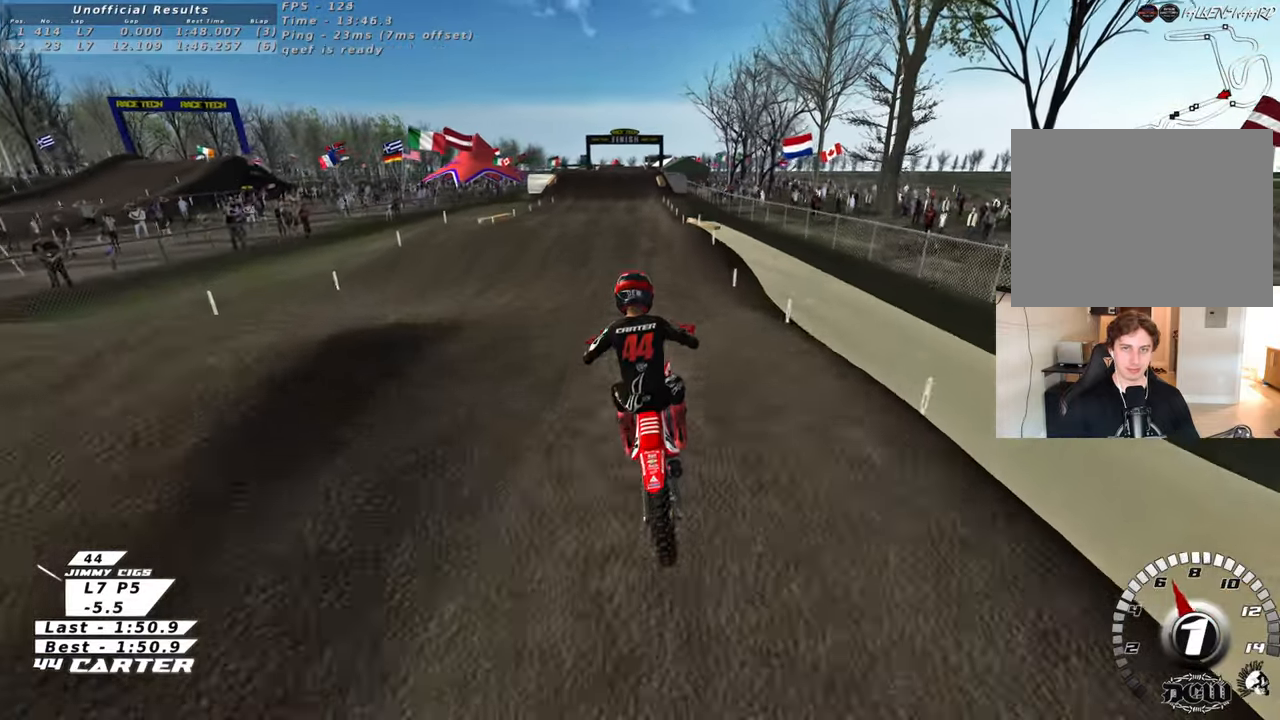
{"buttons": [], "left_stick": "up", "right_stick": "down", "events": [[33, "left_stick", "down"], [83, "R3", "up"], [133, "right_stick", "down-left"], [150, "left_stick", "center"], [217, "left_stick", "up"], [350, "right_stick", "down"]]}
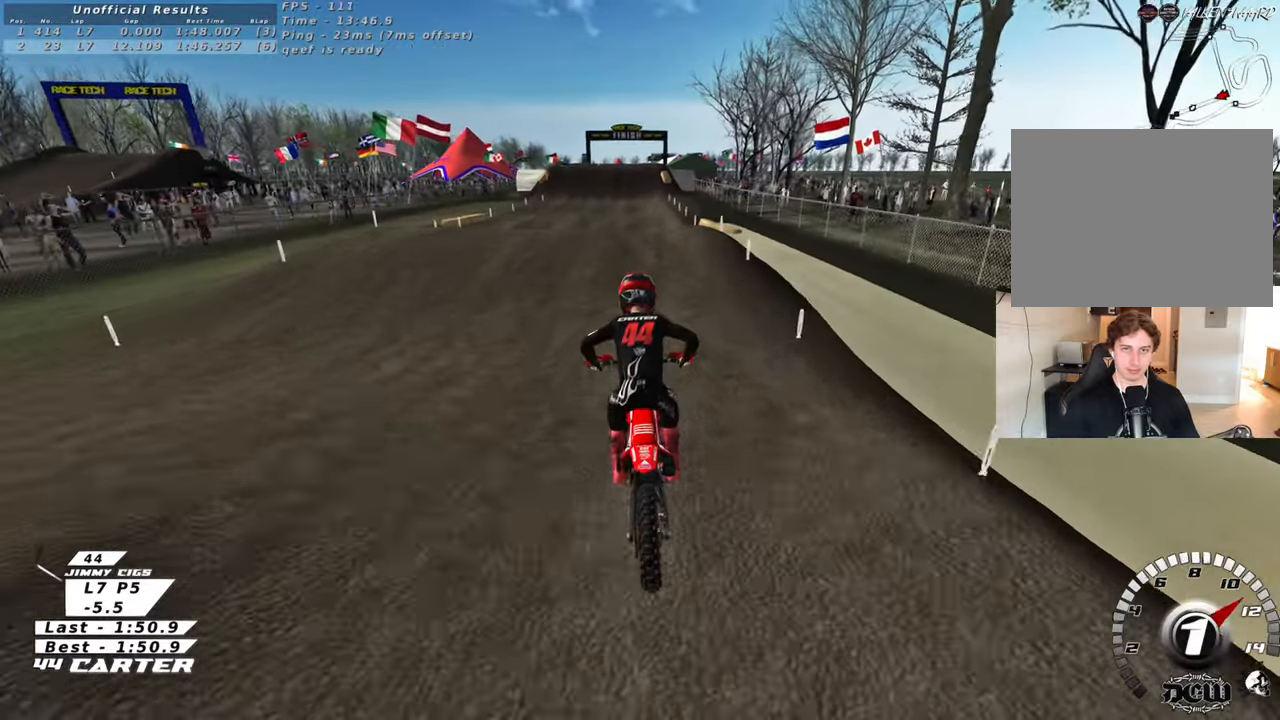
{"buttons": [], "left_stick": "down", "right_stick": "down", "events": [[117, "left_stick", "center"], [217, "A", "down"], [300, "left_stick", "up"], [383, "left_stick", "center"], [400, "A", "up"], [467, "left_stick", "down"]]}
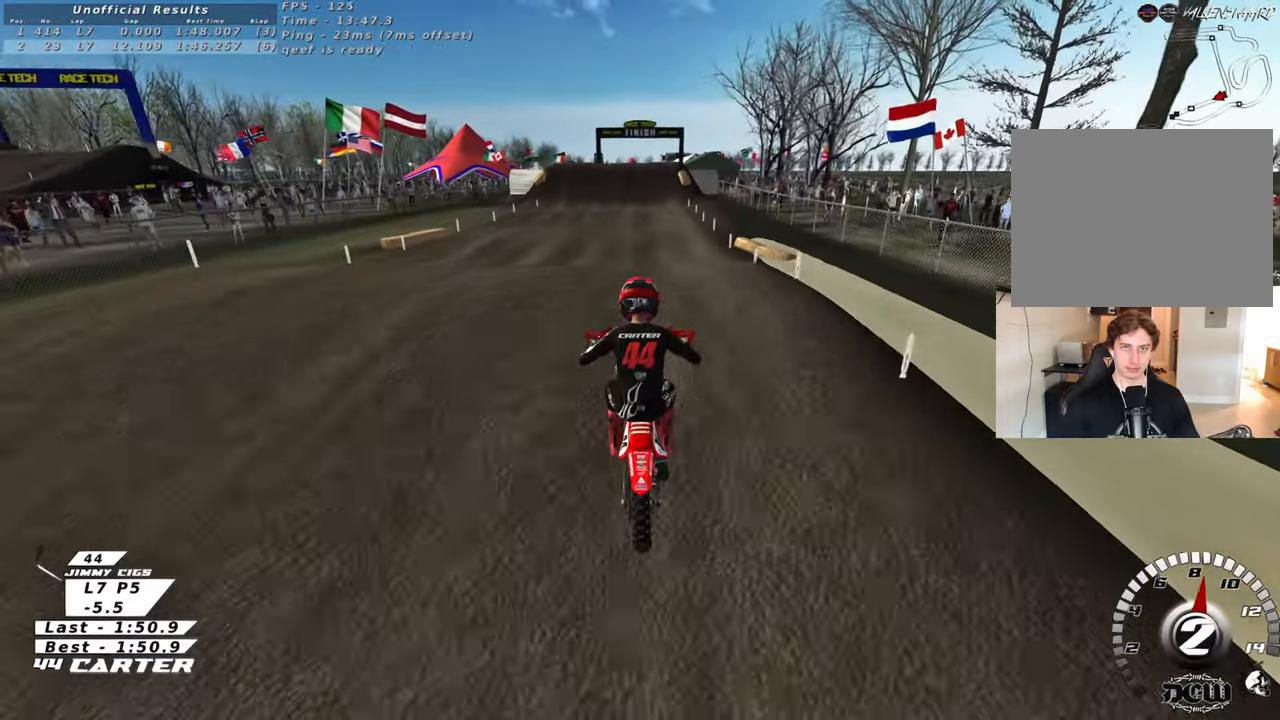
{"buttons": [], "left_stick": "up-right", "right_stick": "down", "events": [[67, "A", "down"], [100, "left_stick", "center"], [183, "A", "up"], [367, "left_stick", "up-right"]]}
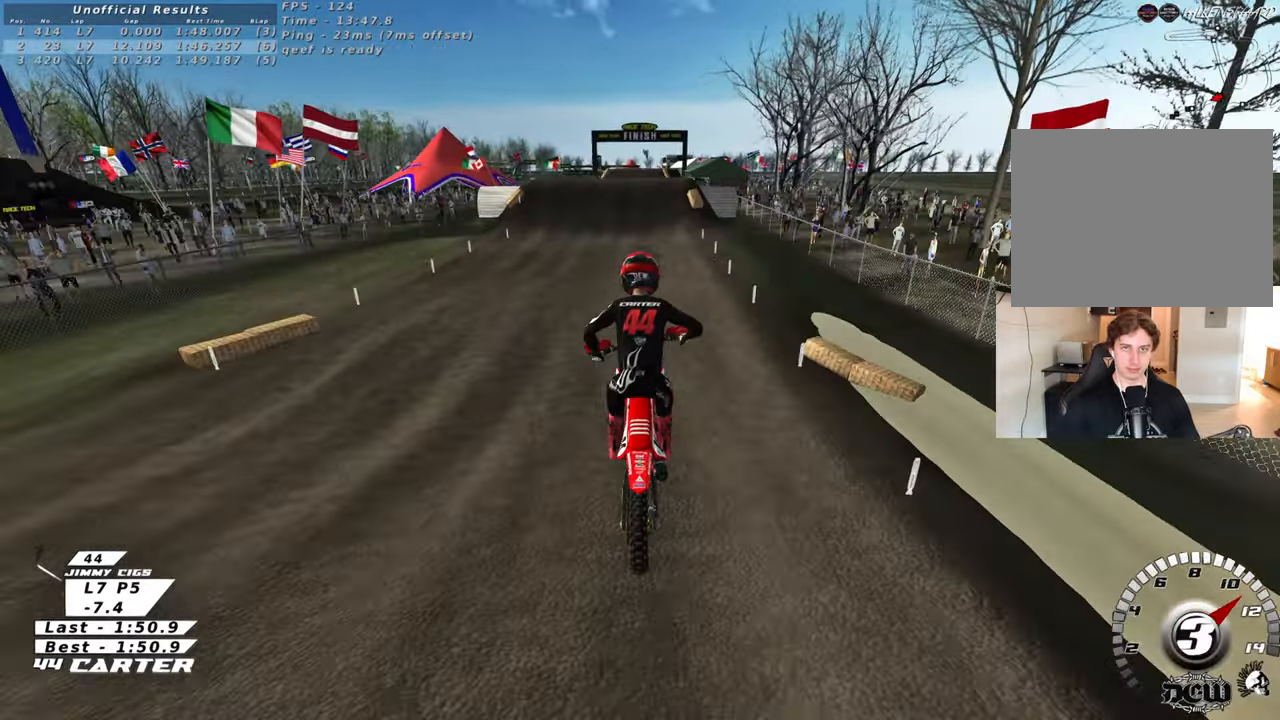
{"buttons": [], "left_stick": "up", "right_stick": "down", "events": [[67, "A", "down"], [167, "left_stick", "up"], [283, "A", "up"]]}
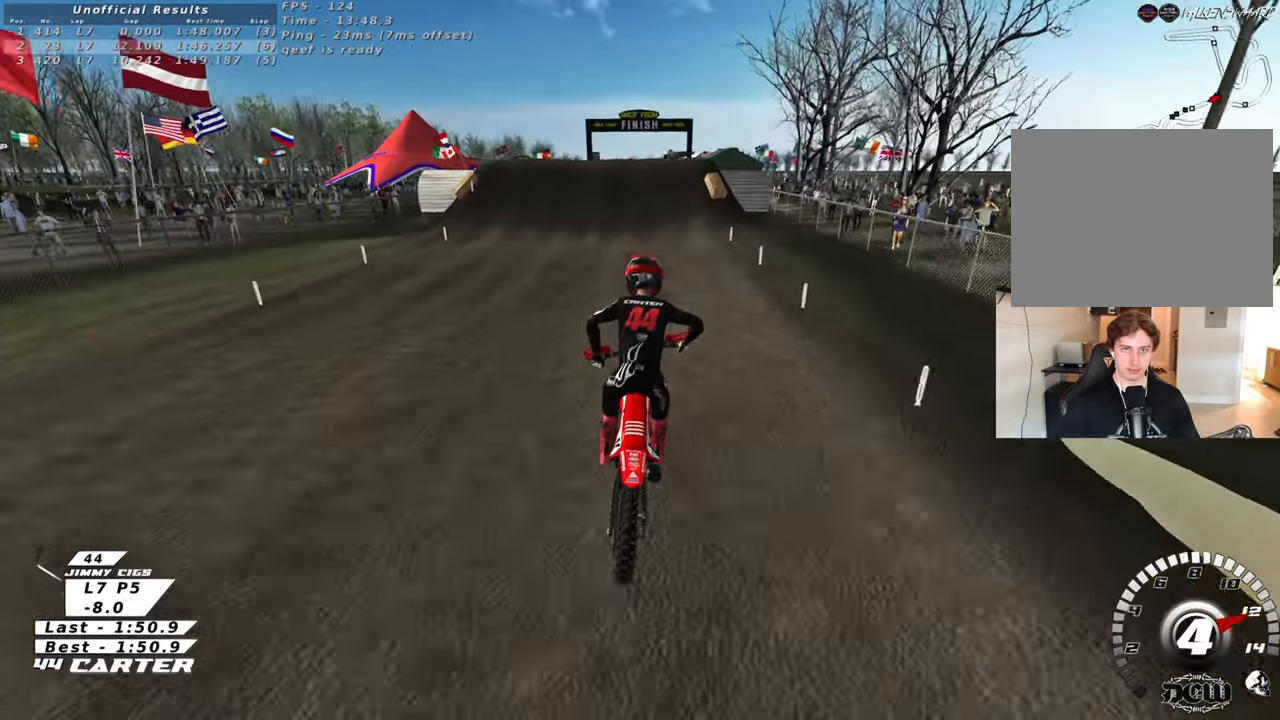
{"buttons": ["X", "L2"], "left_stick": "down", "right_stick": "center", "events": [[50, "X", "down"], [150, "left_stick", "center"], [167, "X", "up"], [250, "X", "down"], [250, "right_stick", "center"], [283, "L2", "down"], [333, "left_stick", "down"], [350, "X", "up"], [350, "right_stick", "down"], [450, "X", "down"], [450, "right_stick", "center"]]}
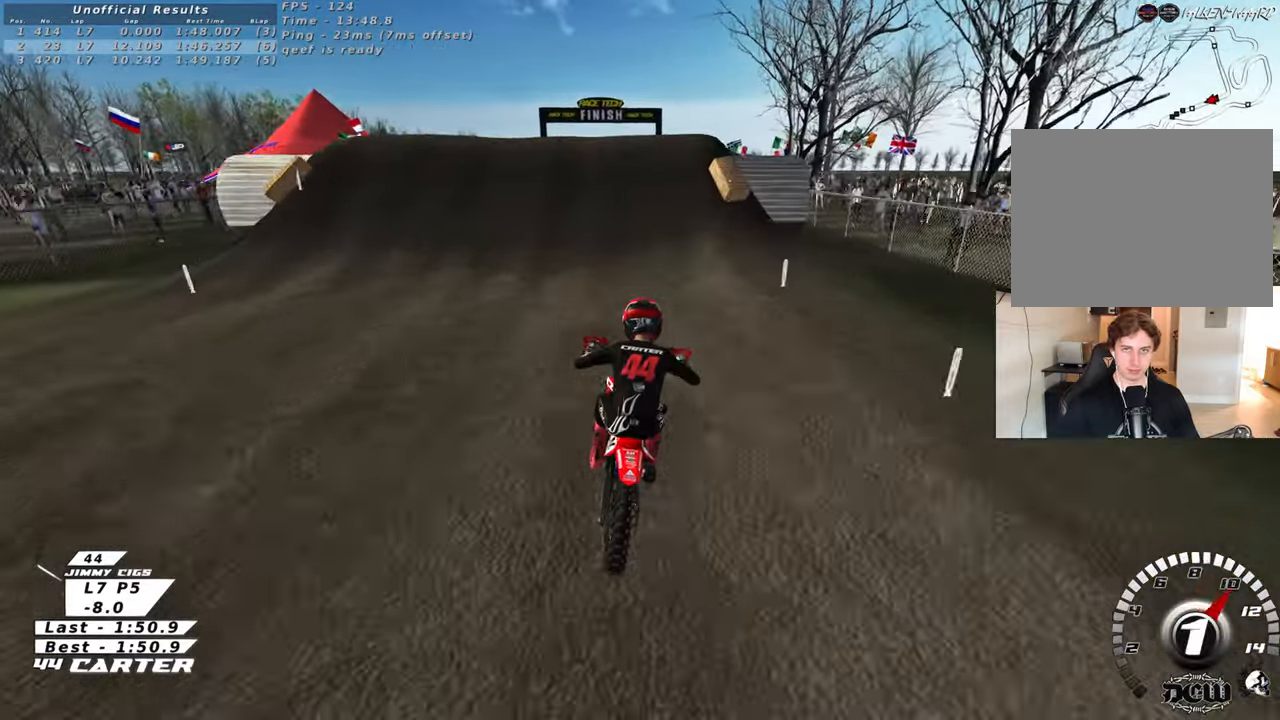
{"buttons": ["X", "L2"], "left_stick": "left", "right_stick": "center", "events": [[50, "X", "up"], [83, "L2", "up"], [117, "X", "down"], [217, "X", "up"], [317, "X", "down"], [383, "left_stick", "center"], [400, "L2", "down"], [400, "X", "up"], [467, "left_stick", "left"], [483, "X", "down"]]}
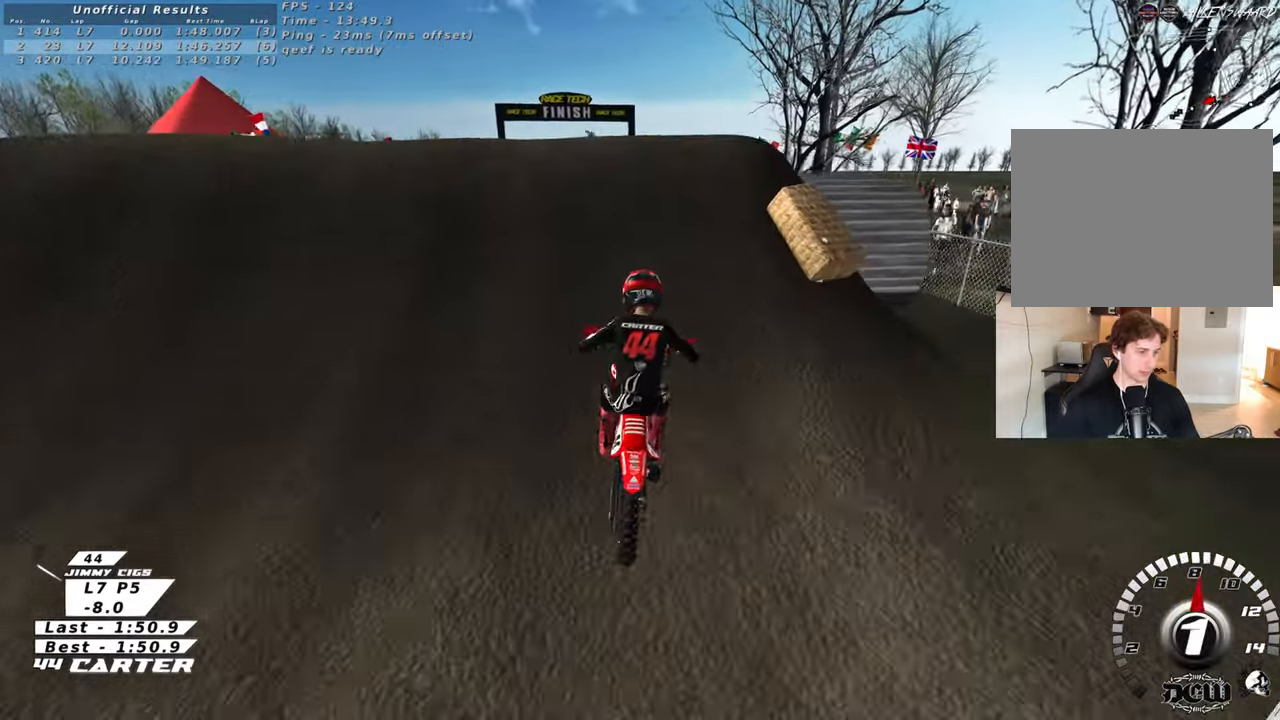
{"buttons": [], "left_stick": "right", "right_stick": "center", "events": [[83, "X", "up"], [200, "L2", "up"], [317, "left_stick", "center"], [367, "left_stick", "right"]]}
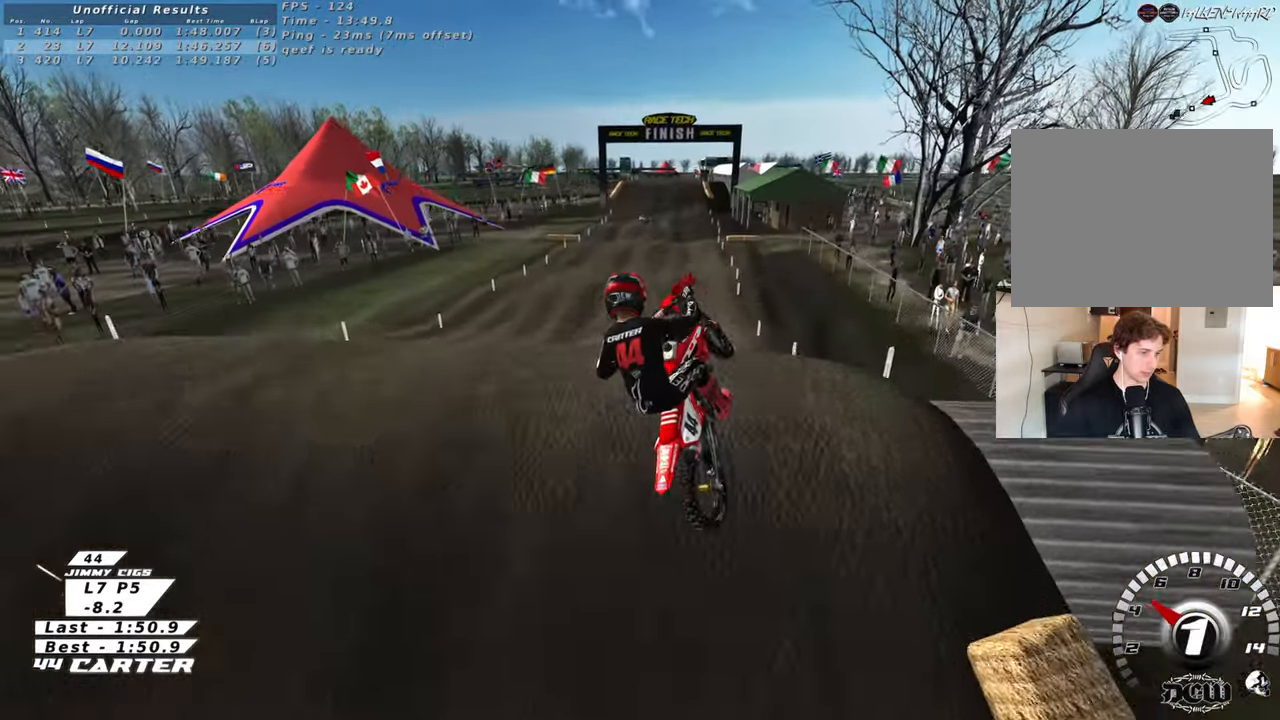
{"buttons": [], "left_stick": "up-right", "right_stick": "down-left", "events": [[100, "left_stick", "center"], [150, "left_stick", "left"], [267, "L1", "down"], [267, "R1", "down"], [333, "left_stick", "up"], [417, "left_stick", "up-right"], [433, "R1", "up"], [433, "right_stick", "down-left"], [450, "L1", "up"]]}
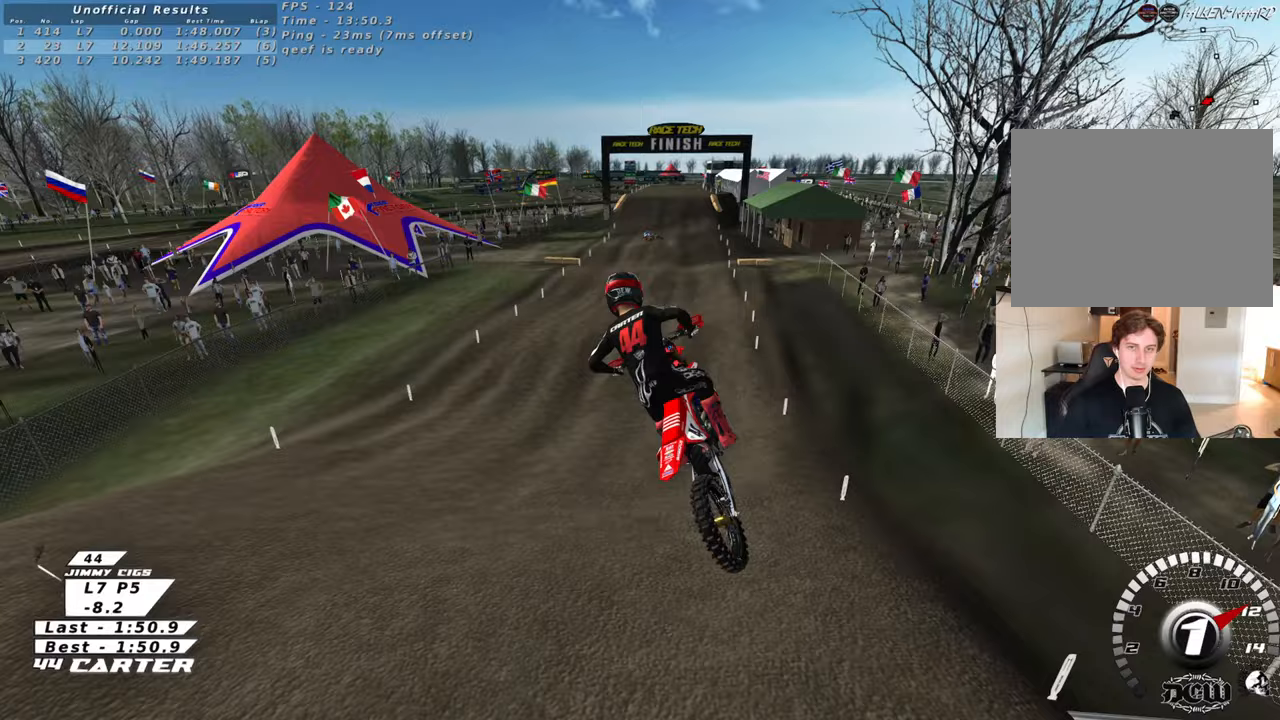
{"buttons": [], "left_stick": "up-right", "right_stick": "down-left", "events": []}
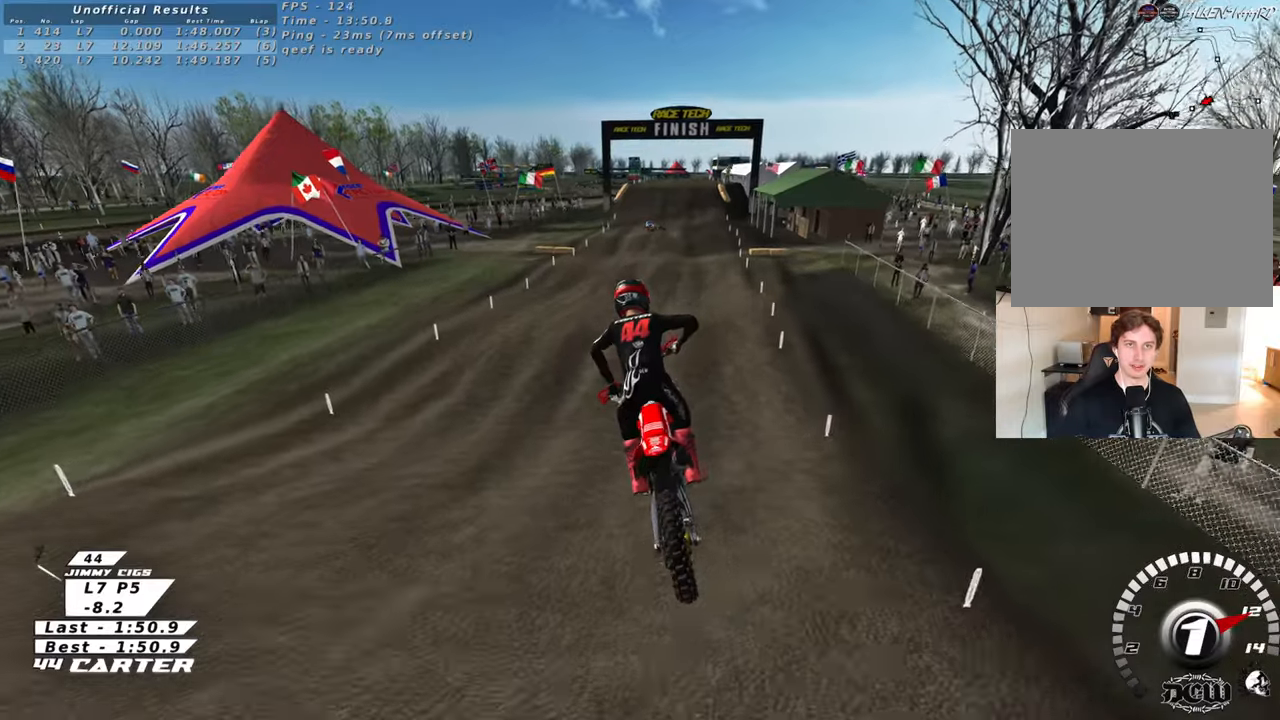
{"buttons": ["R3"], "left_stick": "center", "right_stick": "down-left", "events": [[17, "left_stick", "up"], [33, "R3", "down"], [200, "left_stick", "center"]]}
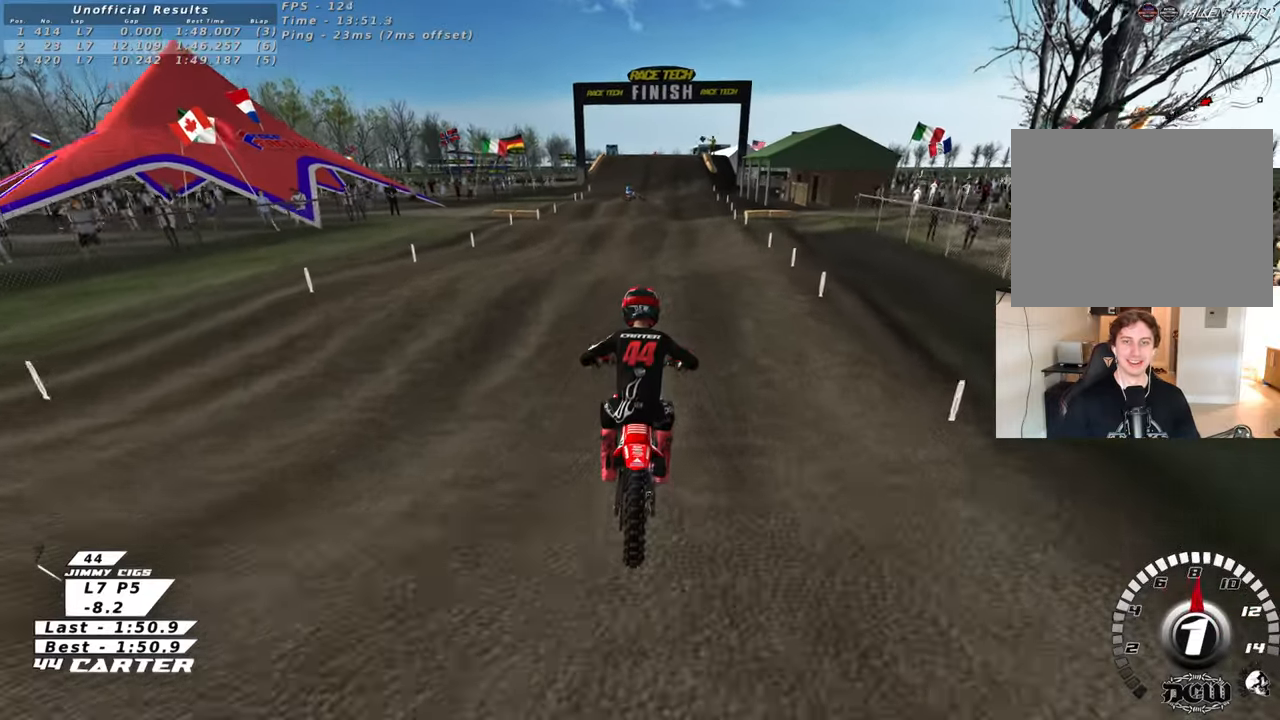
{"buttons": [], "left_stick": "up-left", "right_stick": "down", "events": [[67, "R3", "up"], [100, "left_stick", "up-right"], [183, "right_stick", "down"], [233, "left_stick", "center"], [317, "left_stick", "down"], [367, "A", "down"], [483, "A", "up"], [500, "left_stick", "up-left"]]}
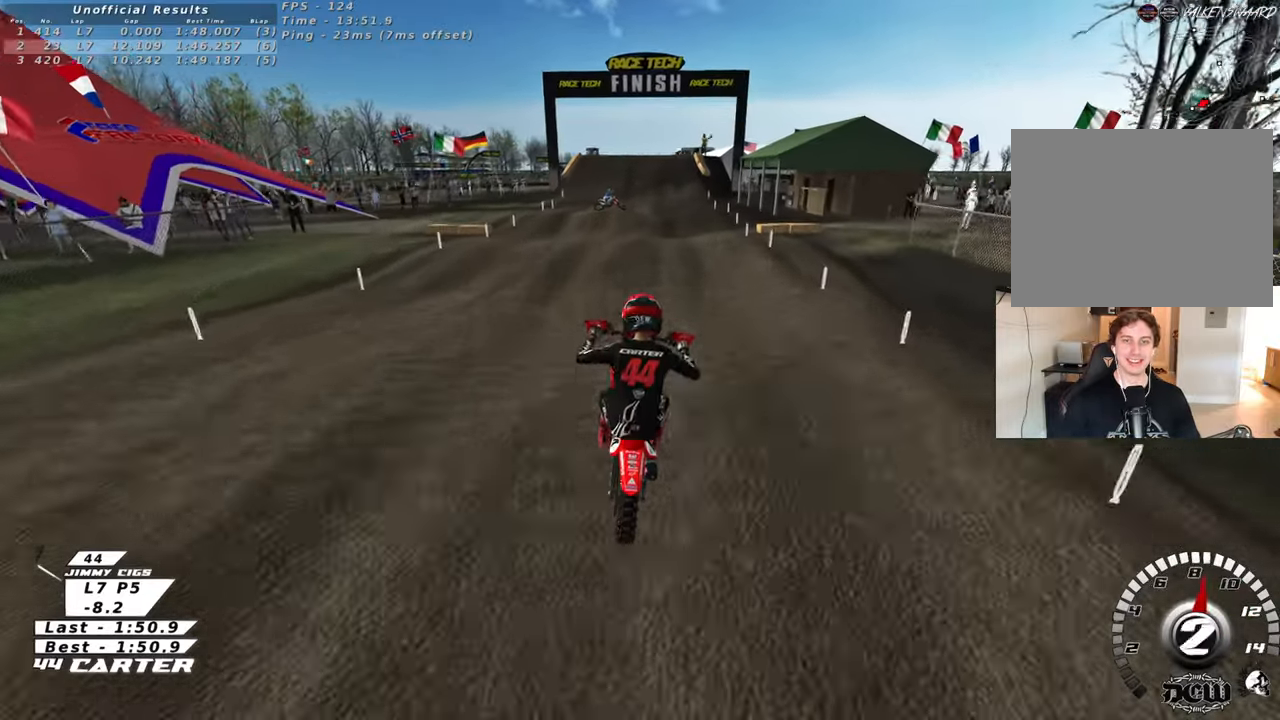
{"buttons": [], "left_stick": "up-left", "right_stick": "down", "events": [[17, "left_stick", "down"], [33, "A", "down"], [50, "left_stick", "up-right"], [133, "A", "up"], [450, "left_stick", "up-left"]]}
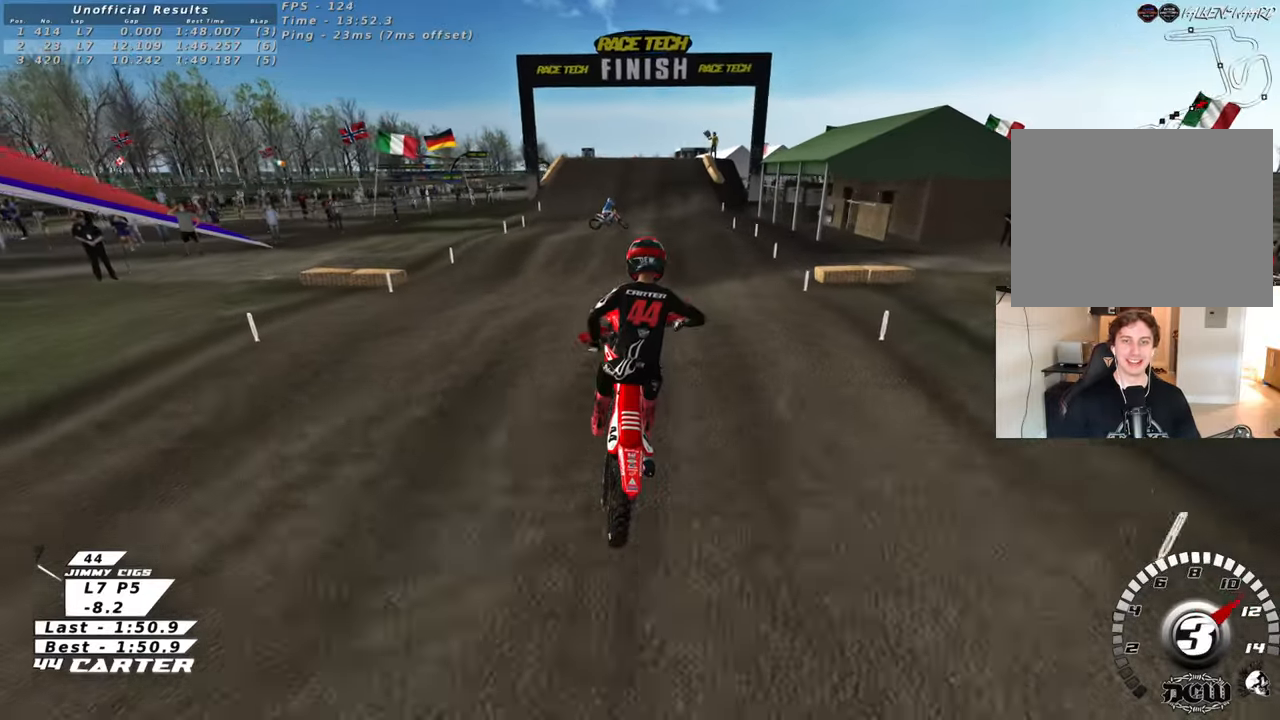
{"buttons": [], "left_stick": "center", "right_stick": "down", "events": [[200, "left_stick", "down-left"], [317, "left_stick", "down"], [467, "left_stick", "center"]]}
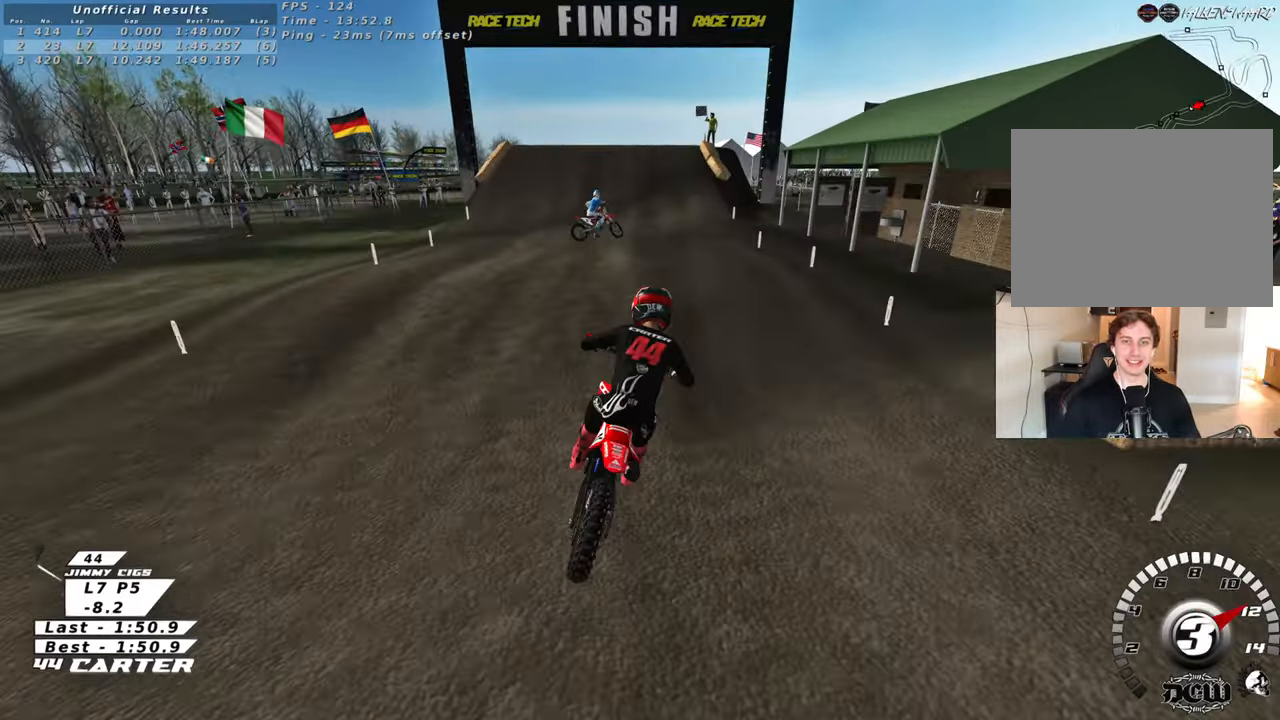
{"buttons": ["A"], "left_stick": "left", "right_stick": "down", "events": [[83, "left_stick", "up"], [267, "left_stick", "down"], [400, "A", "down"], [467, "left_stick", "left"]]}
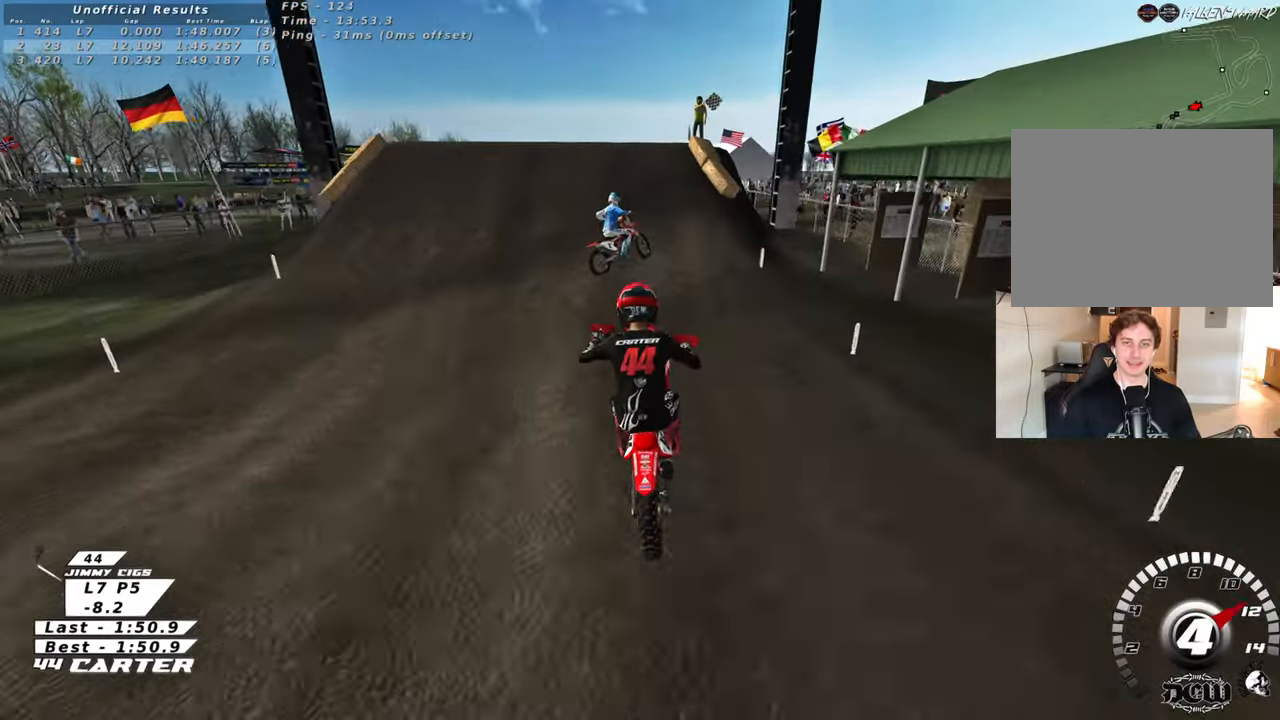
{"buttons": [], "left_stick": "up-right", "right_stick": "center", "events": [[33, "A", "up"], [150, "left_stick", "up-right"], [217, "right_stick", "center"], [350, "left_stick", "up"], [467, "left_stick", "up-right"]]}
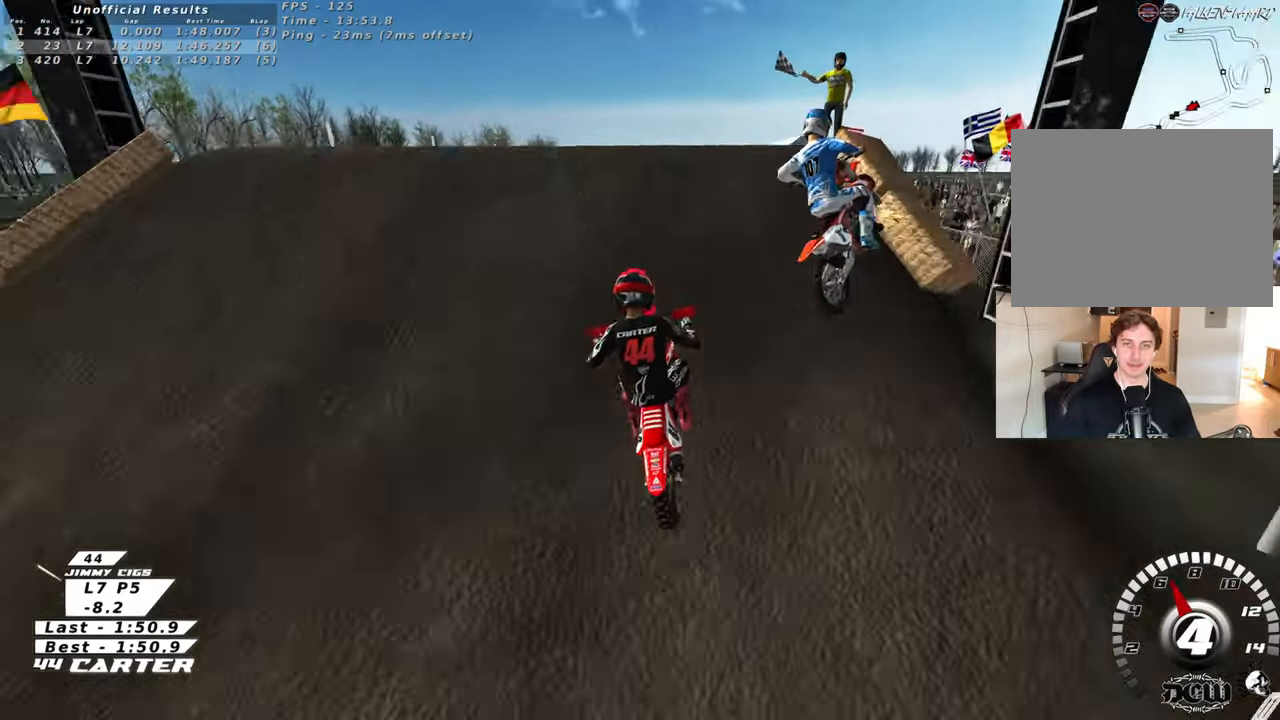
{"buttons": [], "left_stick": "down-left", "right_stick": "center", "events": [[67, "left_stick", "right"], [83, "A", "down"], [200, "A", "up"], [267, "A", "down"], [267, "left_stick", "down-right"], [350, "A", "up"], [483, "left_stick", "down-left"]]}
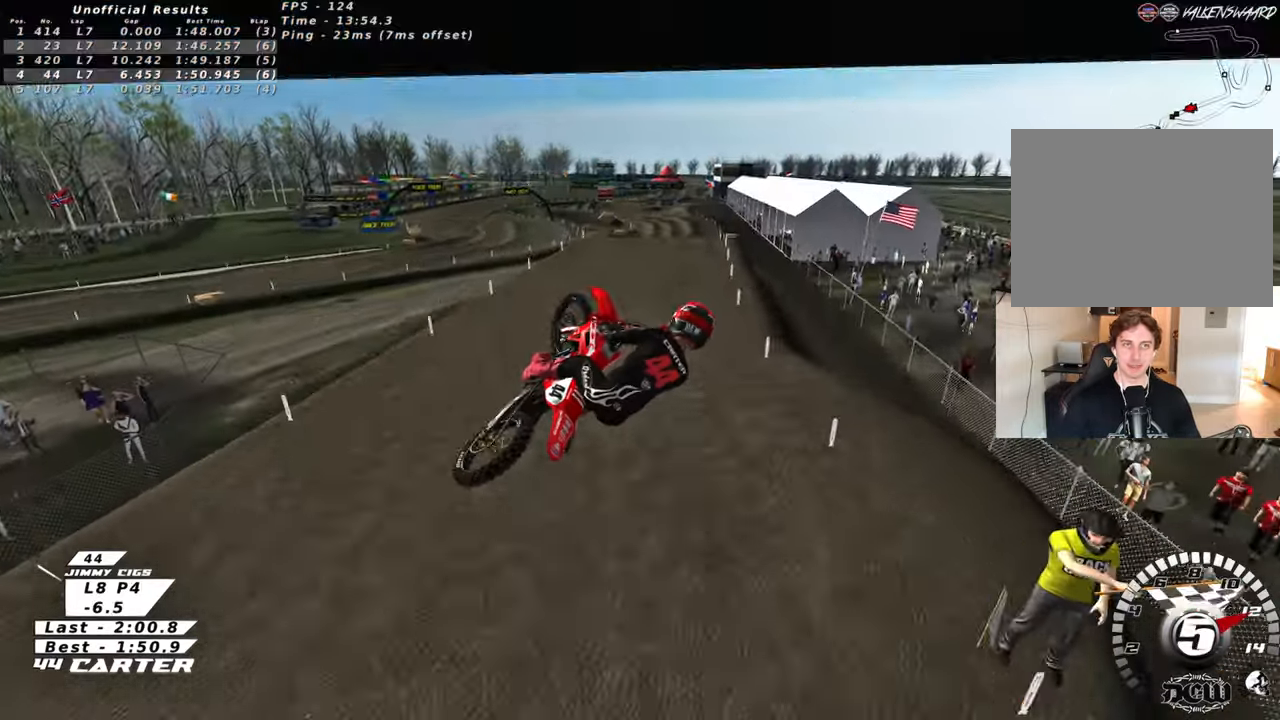
{"buttons": [], "left_stick": "up-left", "right_stick": "left", "events": [[217, "left_stick", "left"], [217, "right_stick", "left"], [417, "left_stick", "up-left"]]}
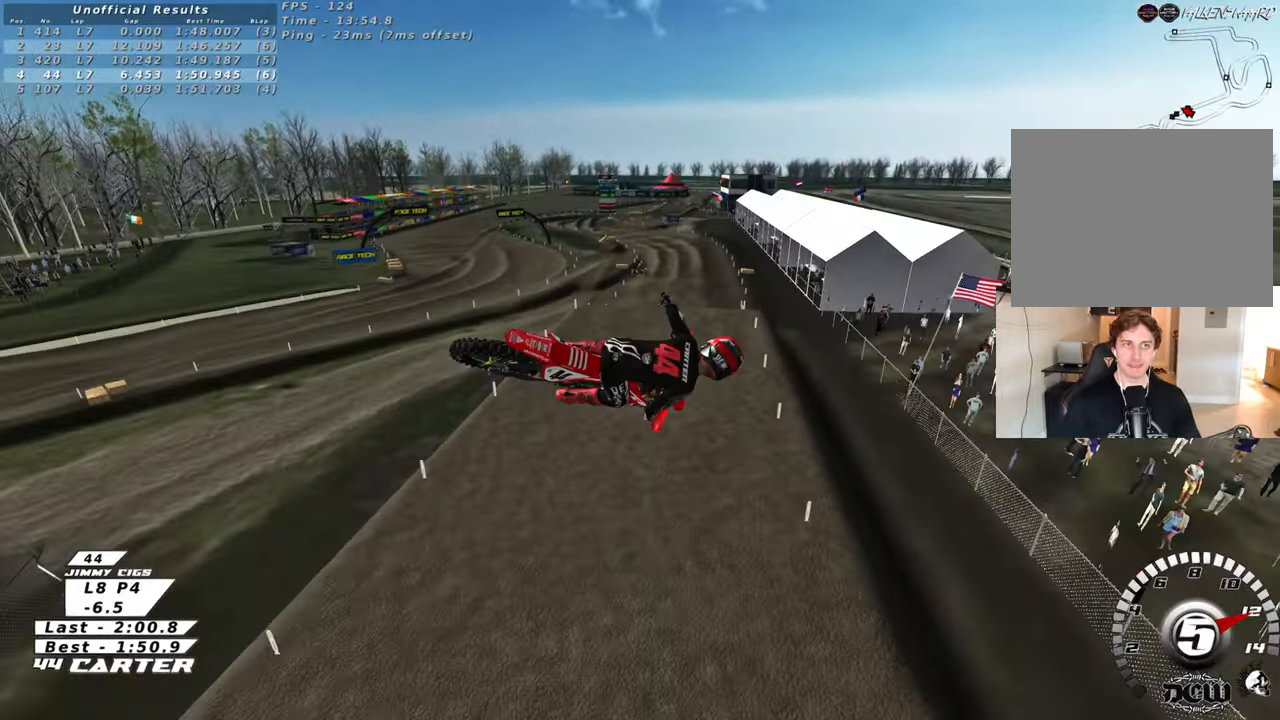
{"buttons": ["R3"], "left_stick": "center", "right_stick": "down-left", "events": [[17, "right_stick", "down-left"], [117, "R3", "down"], [150, "L1", "down"], [150, "left_stick", "up"], [167, "R1", "down"], [283, "R1", "up"], [317, "L1", "up"], [317, "left_stick", "center"]]}
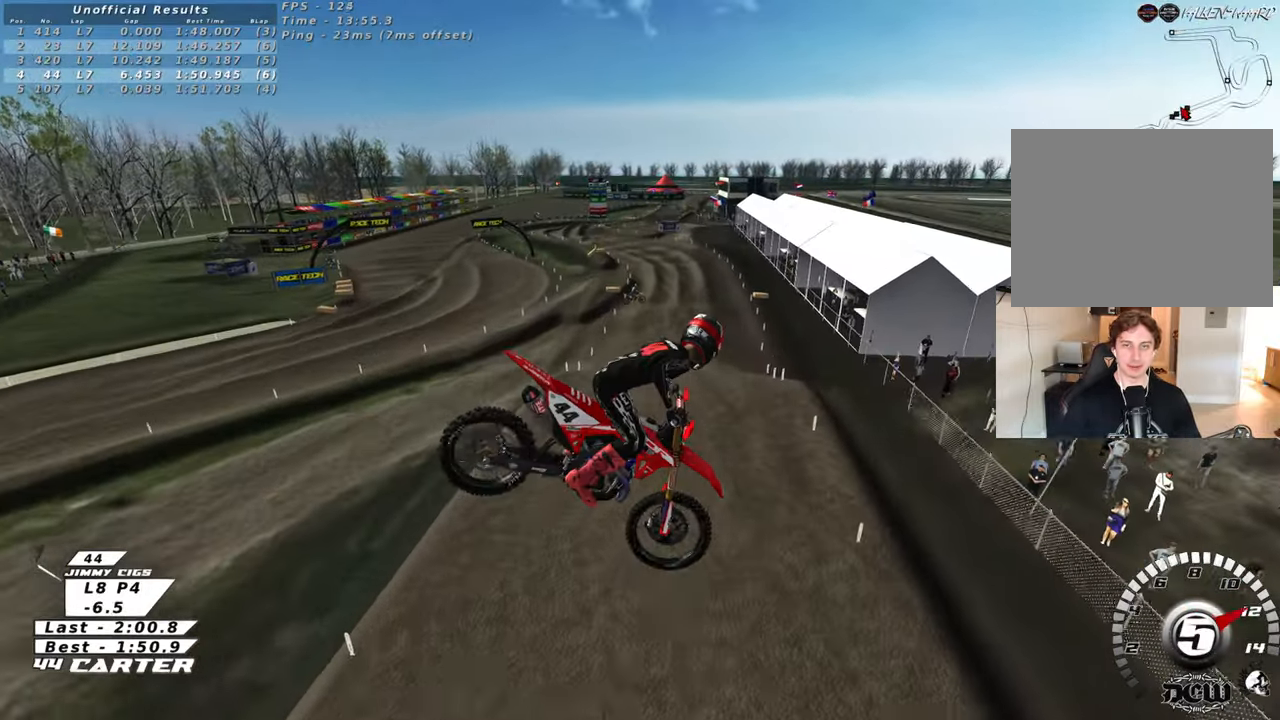
{"buttons": [], "left_stick": "right", "right_stick": "down", "events": [[200, "L1", "down"], [200, "left_stick", "down-right"], [233, "R3", "up"], [333, "L1", "up"], [417, "left_stick", "right"], [433, "right_stick", "down"]]}
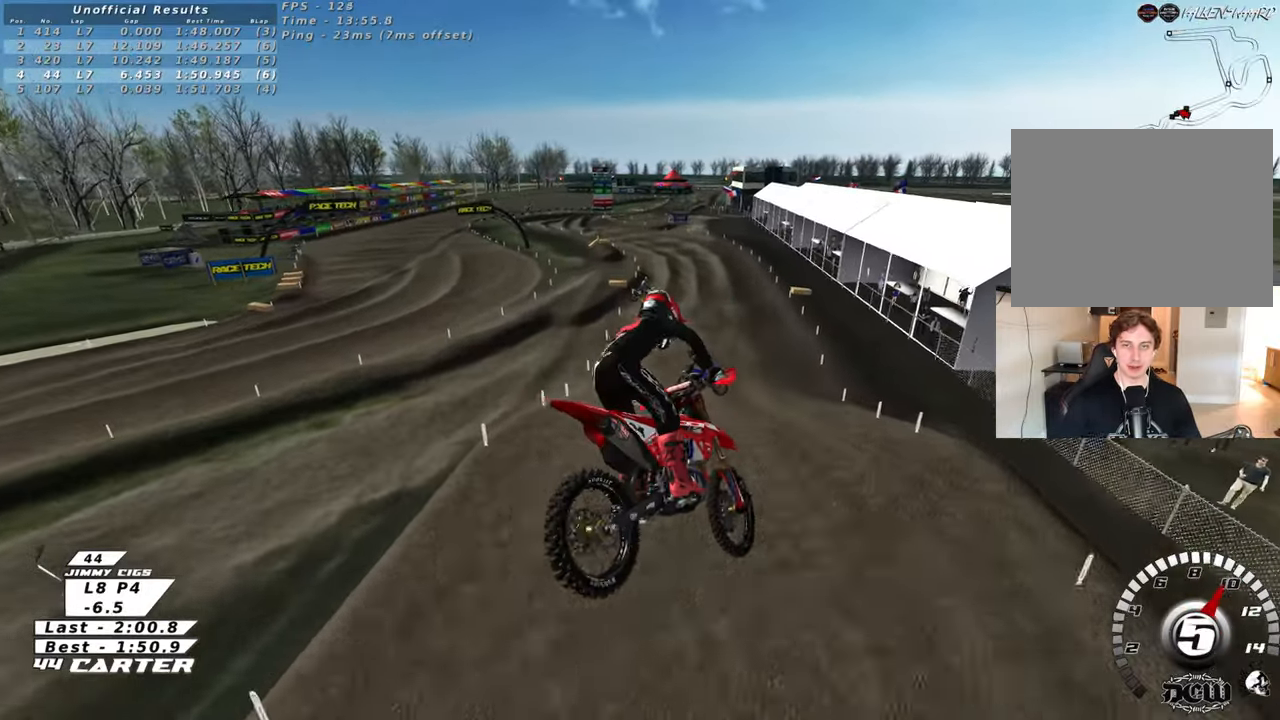
{"buttons": ["X"], "left_stick": "down-right", "right_stick": "down", "events": [[50, "left_stick", "up-right"], [267, "X", "down"], [333, "left_stick", "left"], [350, "X", "up"], [383, "left_stick", "down"], [450, "X", "down"], [467, "left_stick", "down-right"]]}
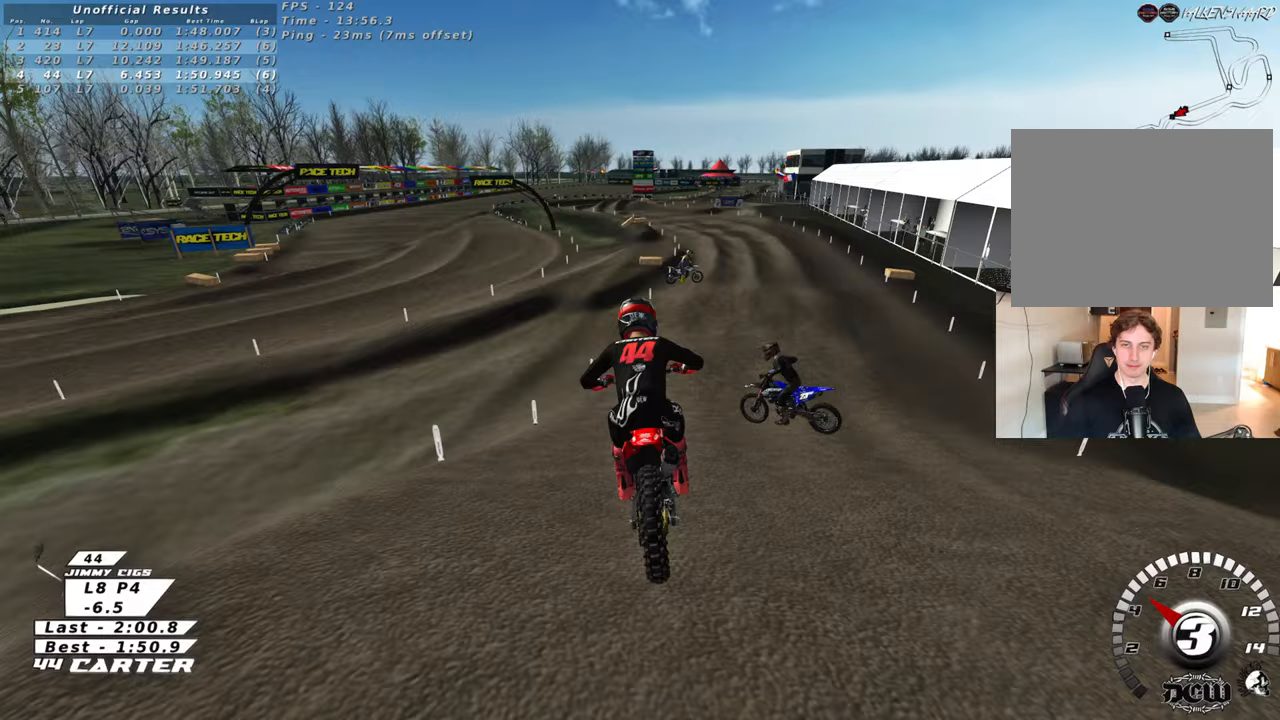
{"buttons": [], "left_stick": "up", "right_stick": "down", "events": [[33, "X", "up"], [167, "X", "down"], [200, "left_stick", "center"], [267, "X", "up"], [367, "X", "down"], [367, "left_stick", "up"], [450, "X", "up"]]}
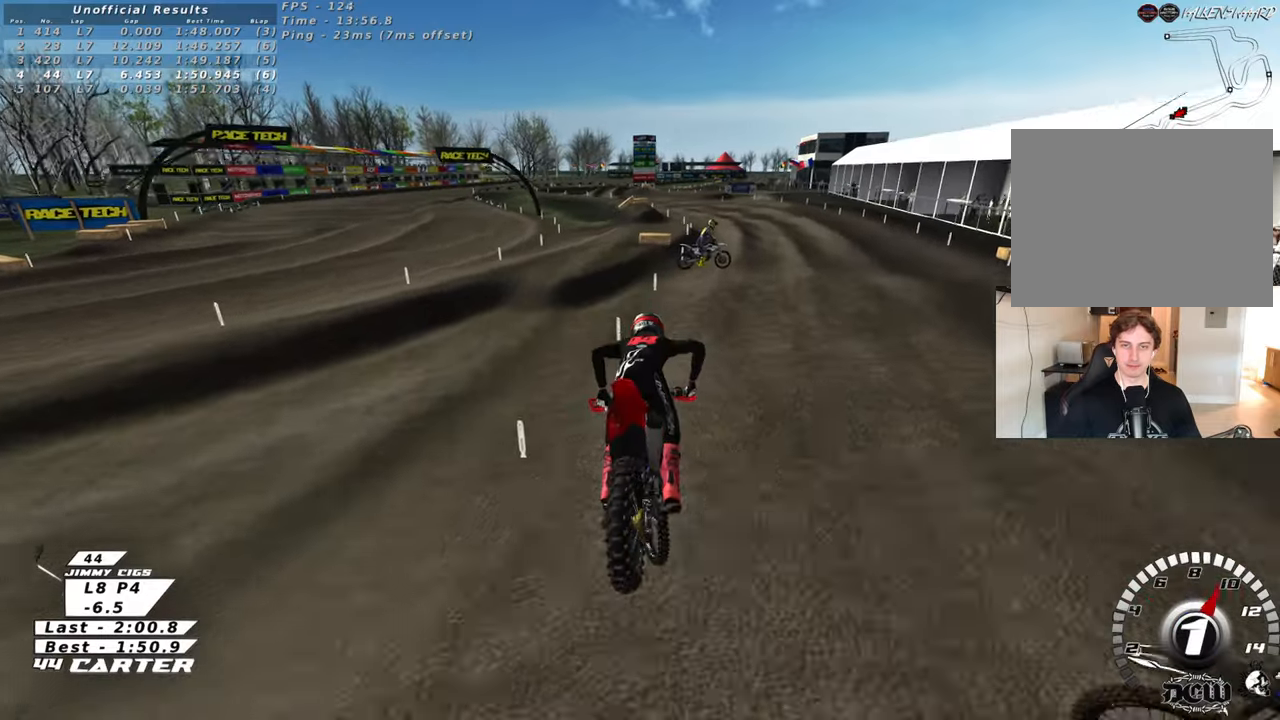
{"buttons": ["L2"], "left_stick": "up-right", "right_stick": "down", "events": [[67, "X", "down"], [133, "X", "up"], [300, "left_stick", "up-right"], [367, "X", "down"], [417, "L2", "down"], [450, "X", "up"]]}
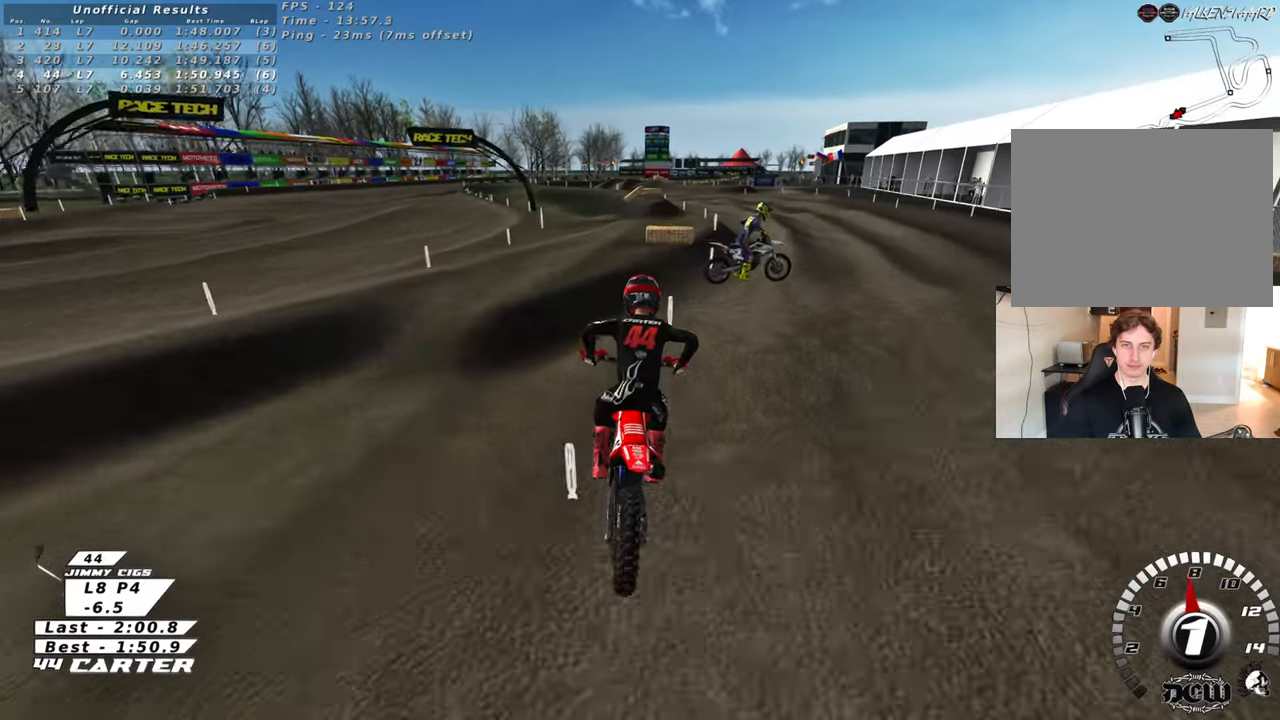
{"buttons": [], "left_stick": "up-left", "right_stick": "center", "events": [[400, "L2", "up"], [400, "right_stick", "center"], [450, "left_stick", "up-left"]]}
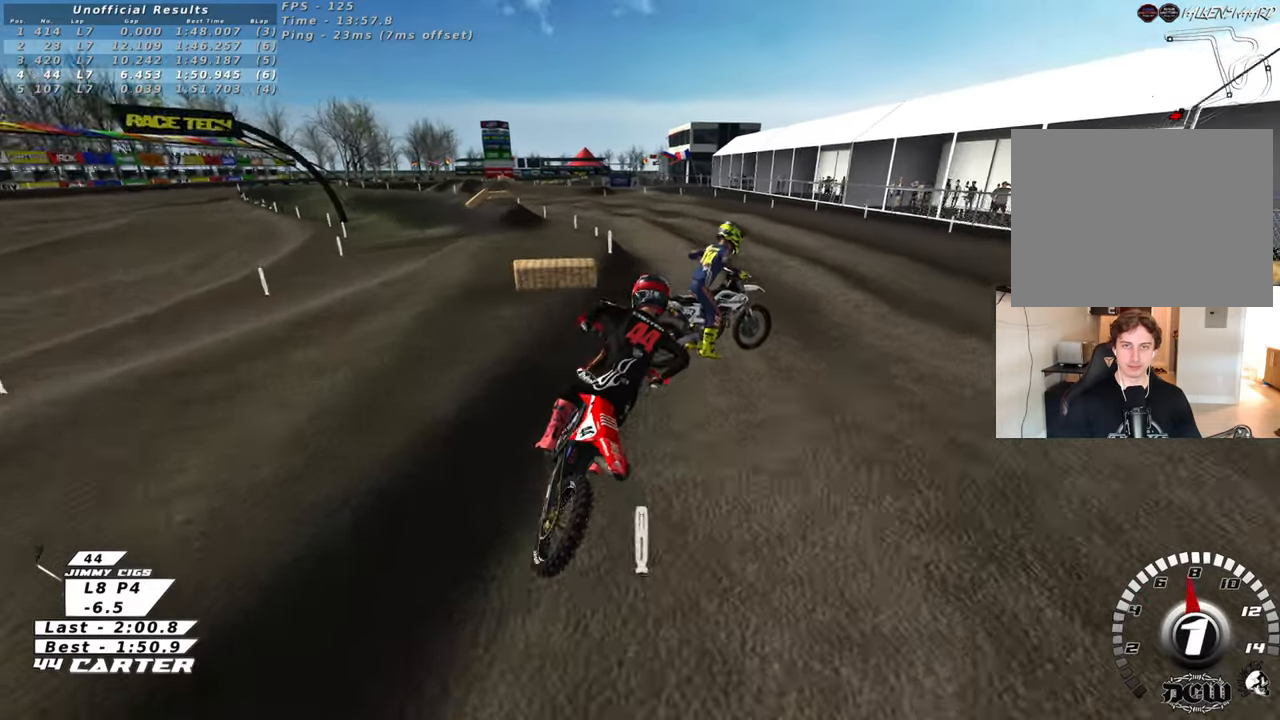
{"buttons": [], "left_stick": "up", "right_stick": "center", "events": [[33, "left_stick", "down-left"], [133, "left_stick", "up-left"], [467, "left_stick", "up"]]}
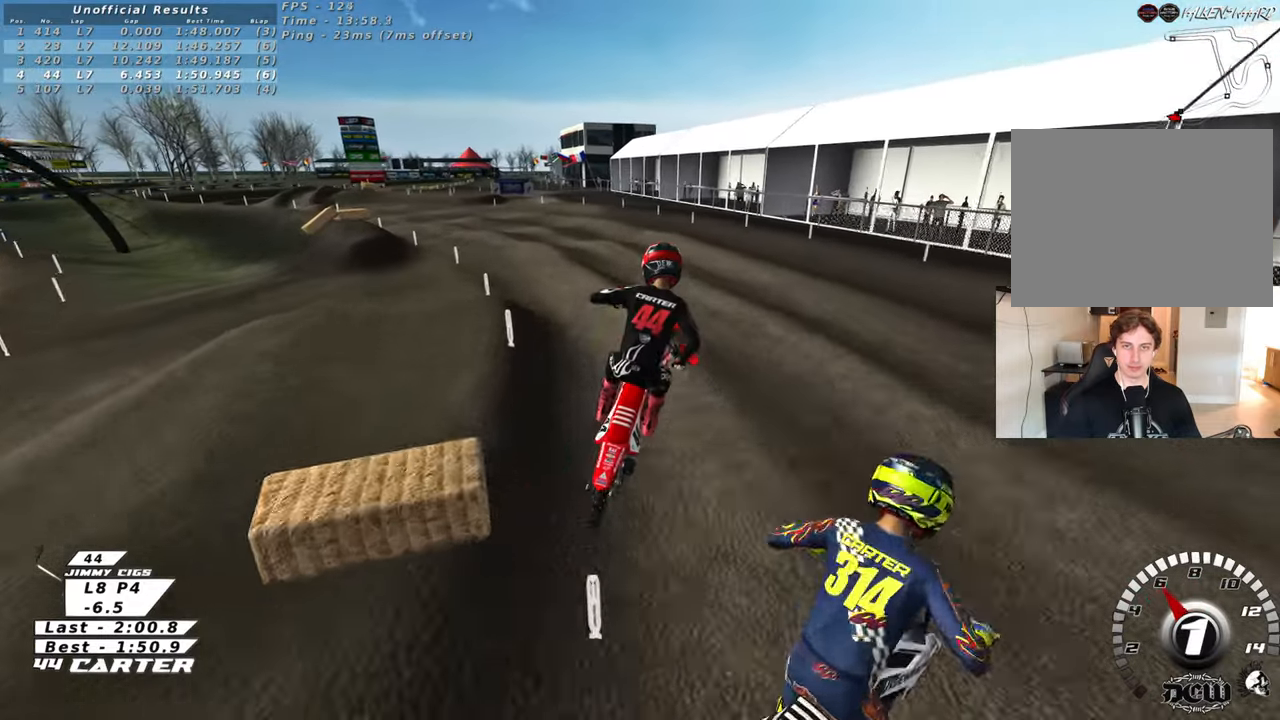
{"buttons": [], "left_stick": "center", "right_stick": "center", "events": [[67, "left_stick", "center"]]}